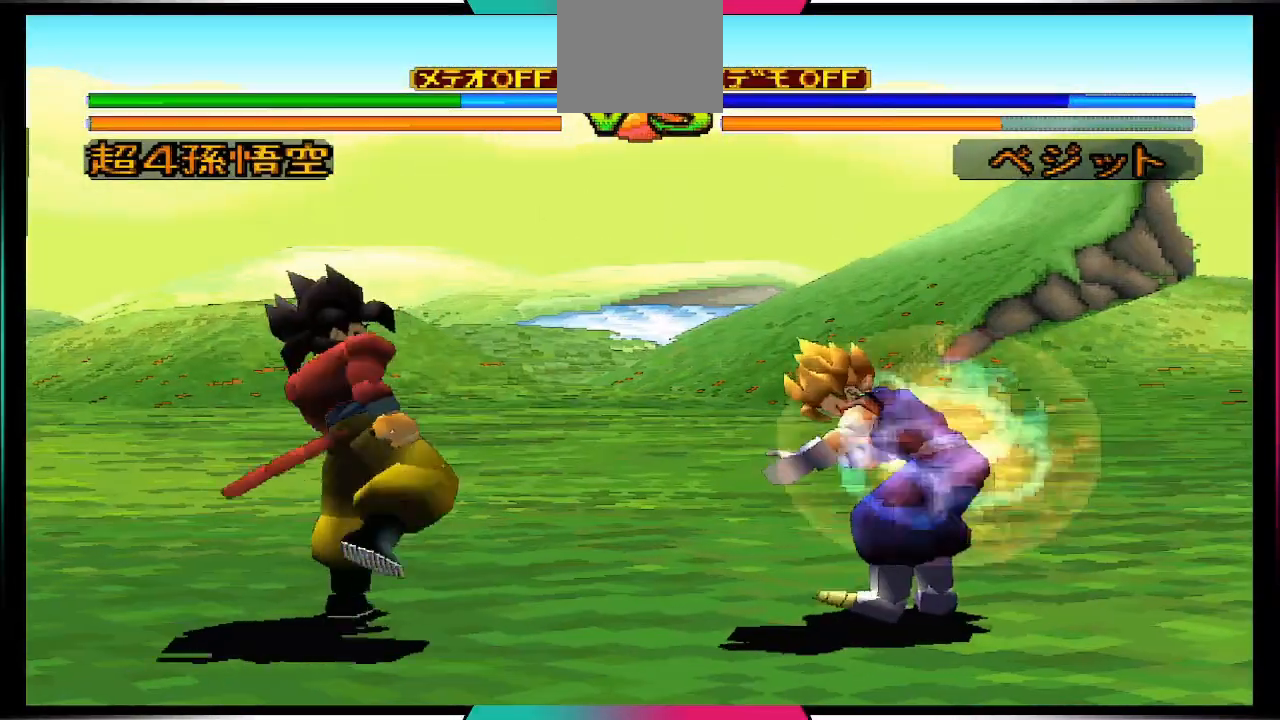
Gameplay with a controller (PlayStation layout); each line is a JSON object with the inputs held at the frame after it. "events" lists button and stick changes between this image and that frame as [ms after this image, input, new state], when the widget could be followed in between. Not read: L3 R3.
{"buttons": [], "left_stick": "center", "right_stick": "center", "events": [[67, "DPAD_RIGHT", "up"], [67, "SQUARE", "down"], [167, "SQUARE", "up"]]}
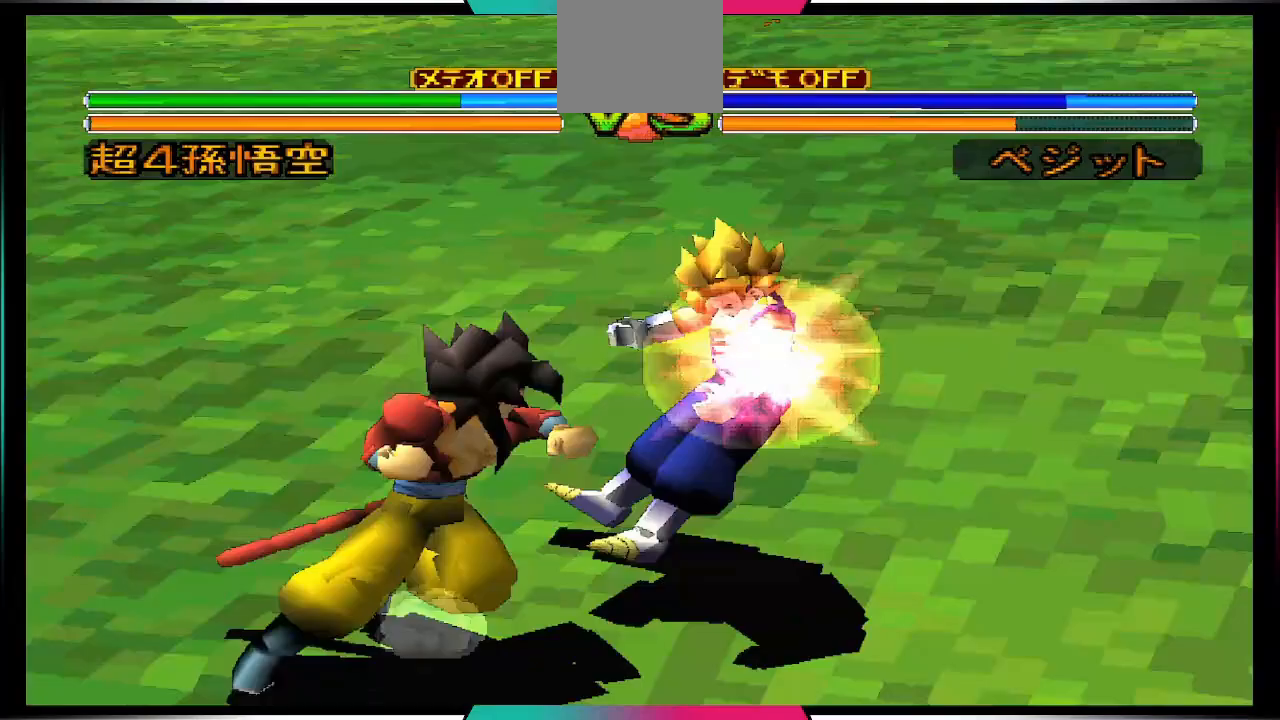
{"buttons": [], "left_stick": "center", "right_stick": "center", "events": []}
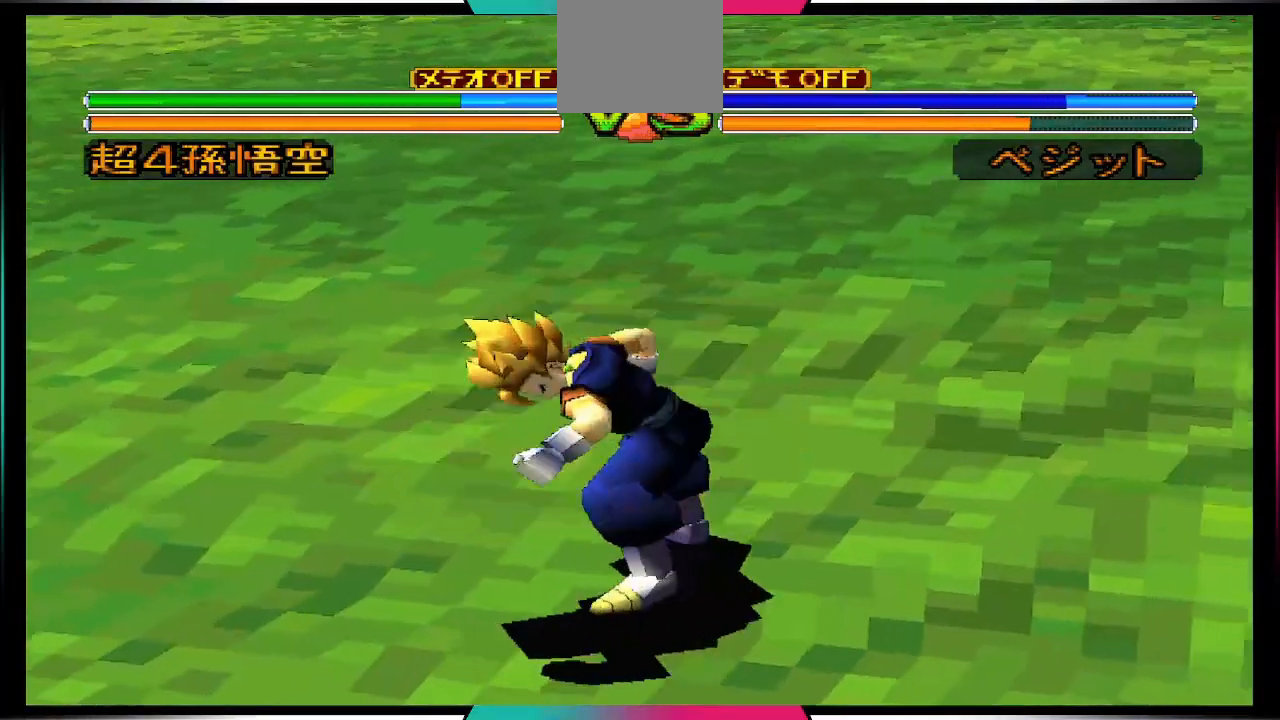
{"buttons": ["DPAD_UP", "DPAD_RIGHT"], "left_stick": "center", "right_stick": "center", "events": [[467, "DPAD_RIGHT", "down"], [467, "DPAD_UP", "down"]]}
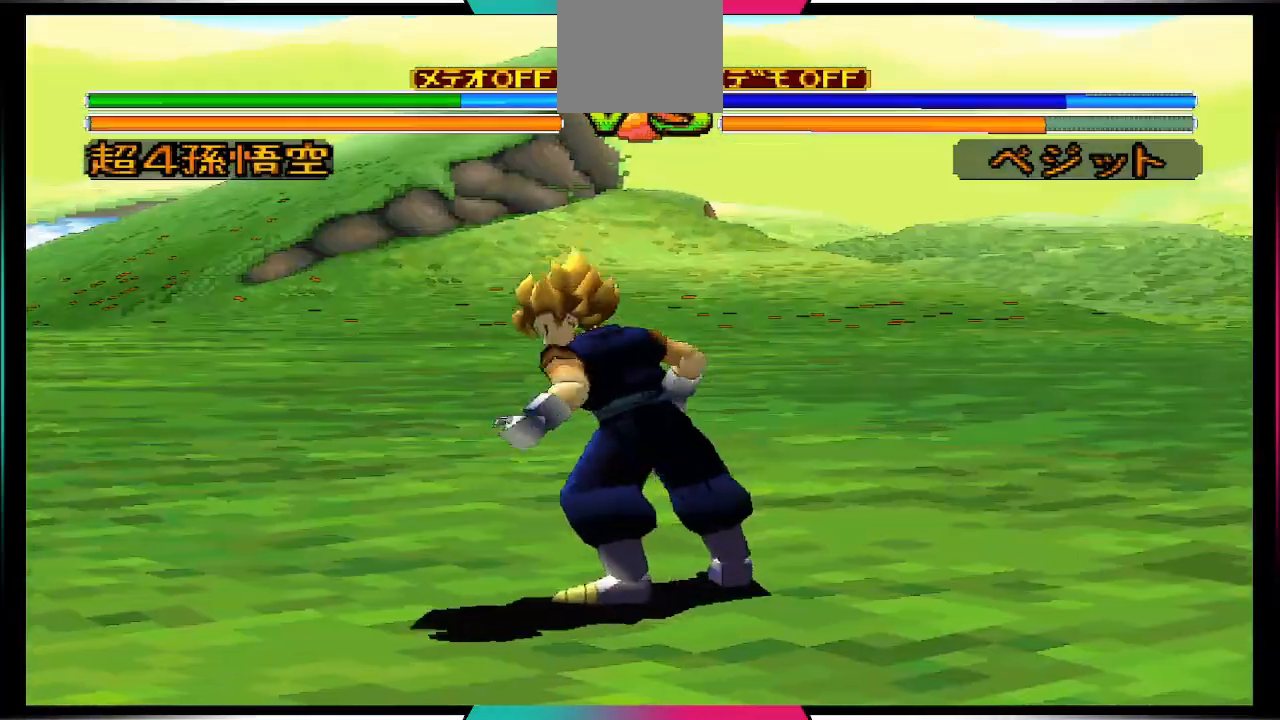
{"buttons": [], "left_stick": "center", "right_stick": "center", "events": [[133, "DPAD_UP", "up"], [167, "CIRCLE", "down"], [167, "DPAD_RIGHT", "up"], [300, "CIRCLE", "up"]]}